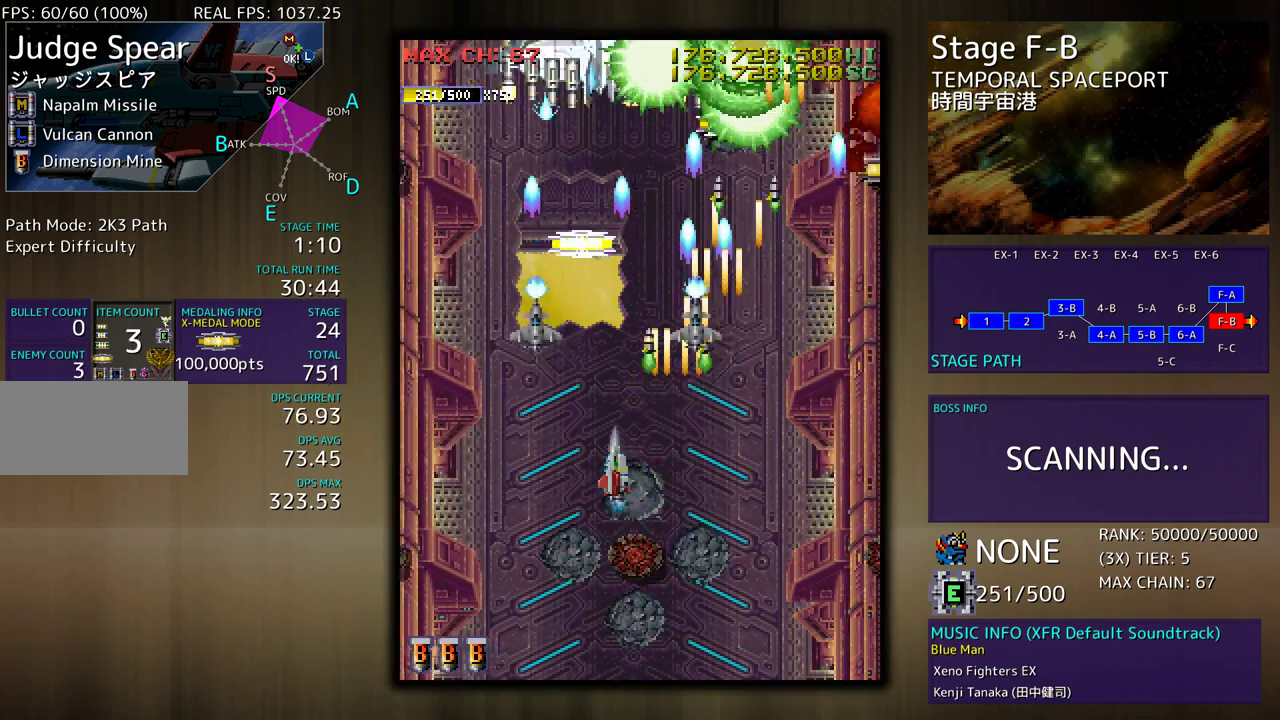
Gameplay with a controller; each line is a JSON object with the inputs held at the frame after it. "events" lists button and stick changes between this image and that frame as [ms after this image, input, new state], when the widget could be followed in between. Not read: L3 R3 other_buttons.
{"buttons": []}
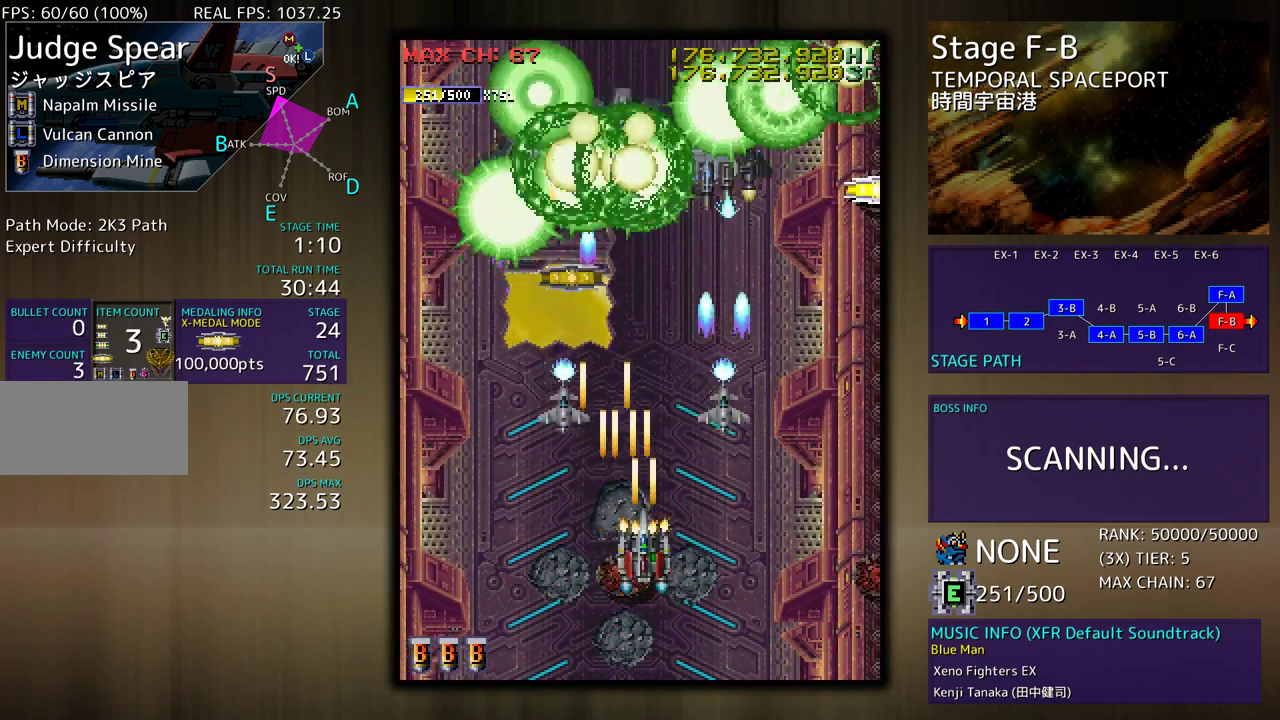
{"buttons": [], "events": []}
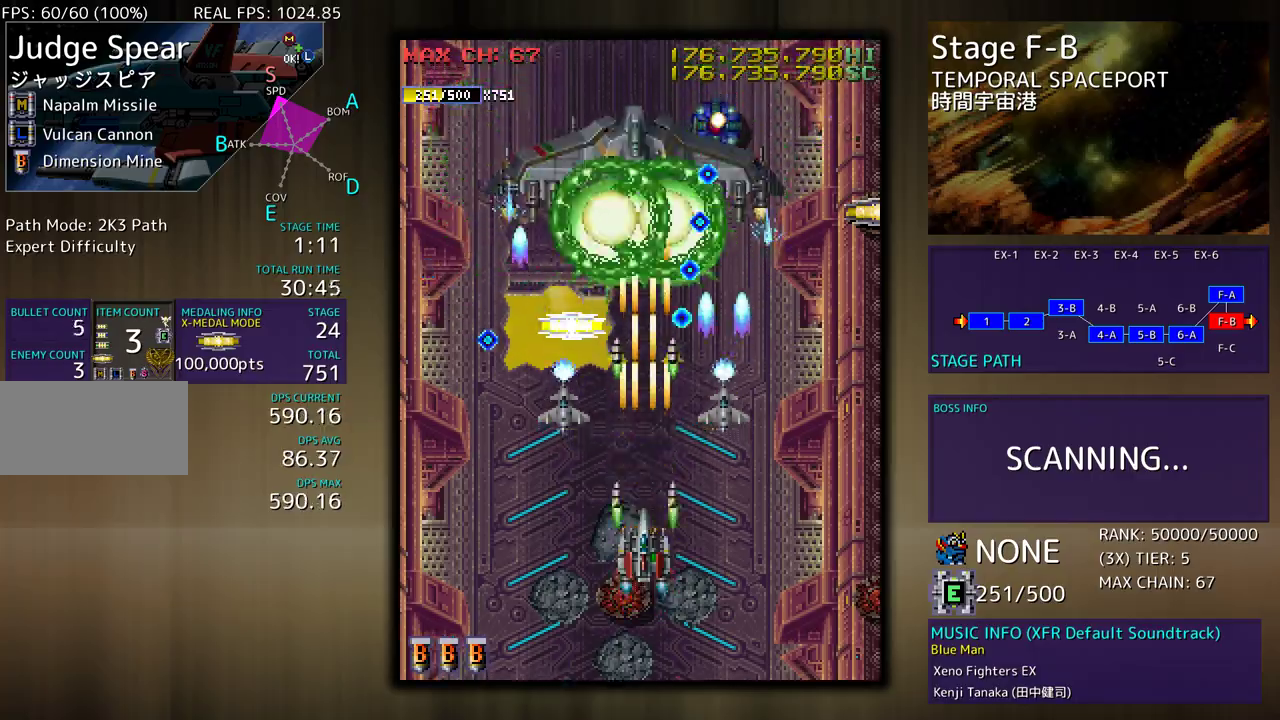
{"buttons": [], "events": [[50, "DPAD_DOWN", "down"], [117, "DPAD_RIGHT", "down"], [267, "DPAD_DOWN", "up"], [317, "DPAD_UP", "down"], [450, "DPAD_RIGHT", "up"], [467, "DPAD_UP", "up"]]}
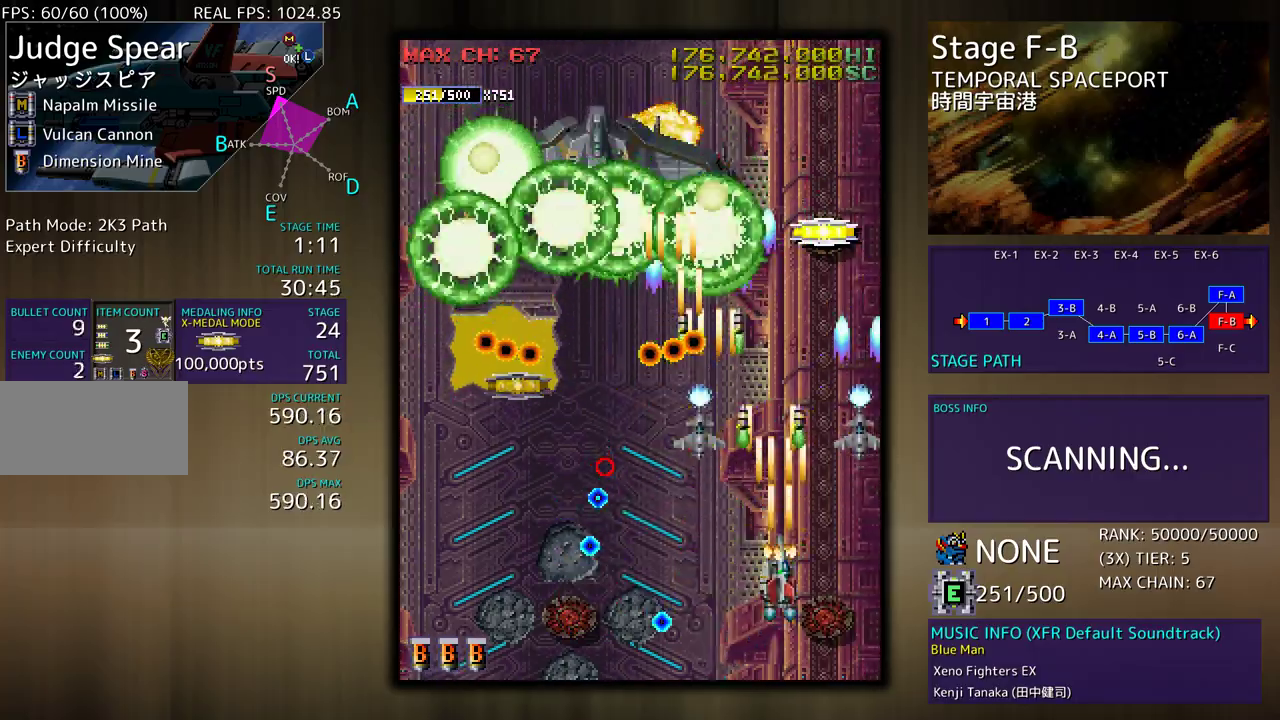
{"buttons": ["DPAD_DOWN", "DPAD_RIGHT"], "events": [[167, "DPAD_LEFT", "down"], [267, "DPAD_DOWN", "down"], [300, "DPAD_LEFT", "up"], [317, "DPAD_RIGHT", "down"]]}
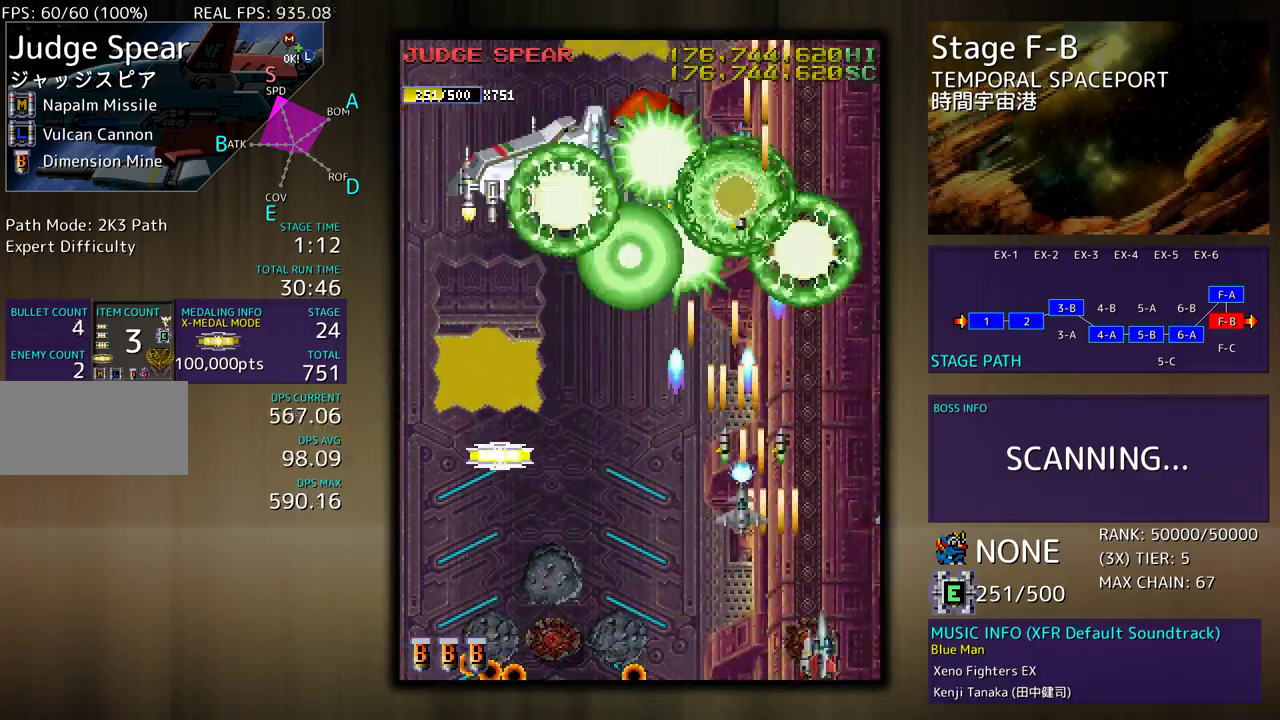
{"buttons": [], "events": [[17, "DPAD_DOWN", "up"], [17, "DPAD_LEFT", "down"], [17, "DPAD_RIGHT", "up"], [117, "DPAD_DOWN", "down"], [333, "DPAD_DOWN", "up"], [417, "DPAD_LEFT", "up"]]}
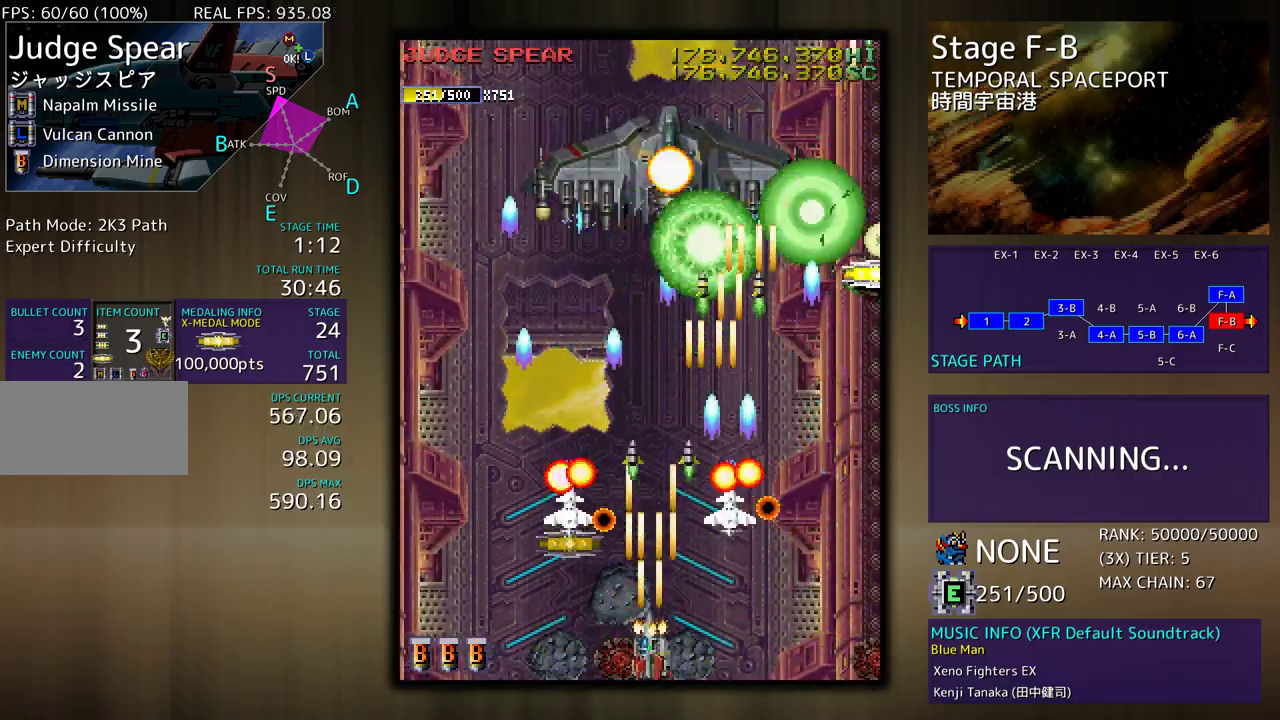
{"buttons": []}
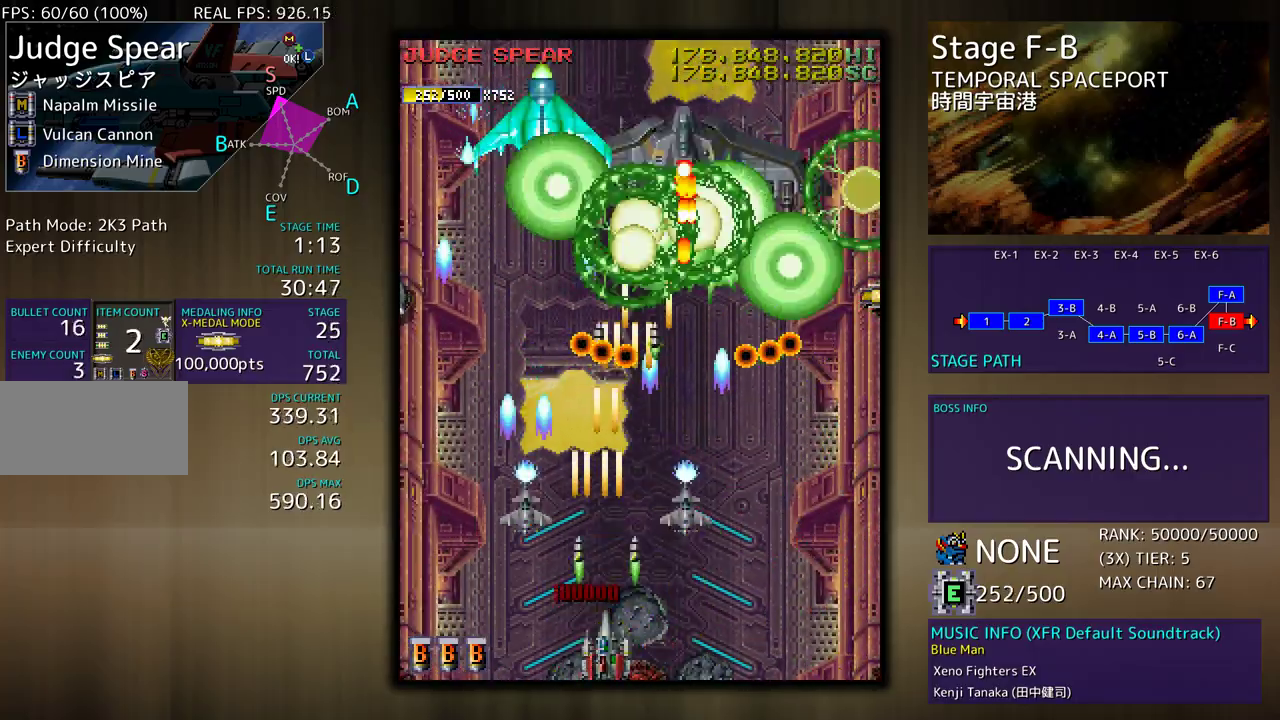
{"buttons": [], "events": [[67, "DPAD_DOWN", "down"], [67, "DPAD_LEFT", "down"], [150, "DPAD_DOWN", "up"], [200, "DPAD_LEFT", "up"], [250, "DPAD_DOWN", "down"], [250, "DPAD_LEFT", "down"], [300, "DPAD_DOWN", "up"], [333, "DPAD_LEFT", "up"], [400, "DPAD_DOWN", "down"], [400, "DPAD_LEFT", "down"], [433, "DPAD_DOWN", "up"], [467, "DPAD_LEFT", "up"]]}
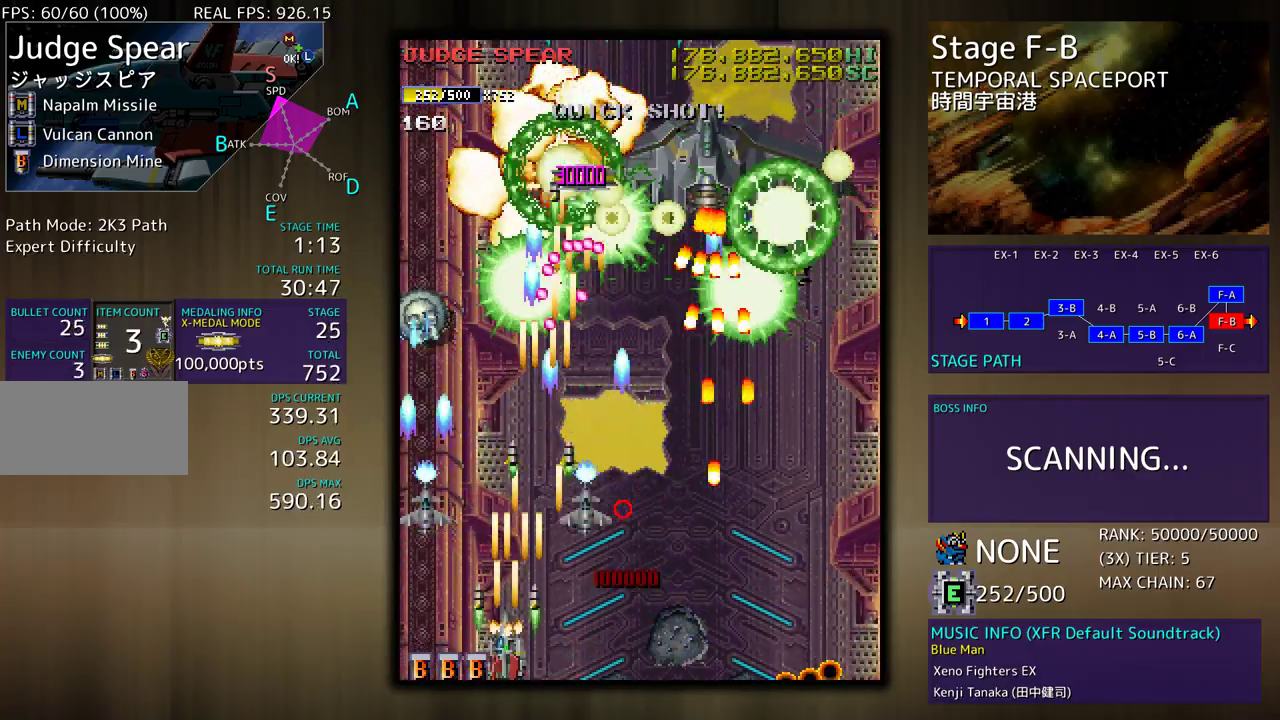
{"buttons": ["DPAD_DOWN", "DPAD_LEFT"]}
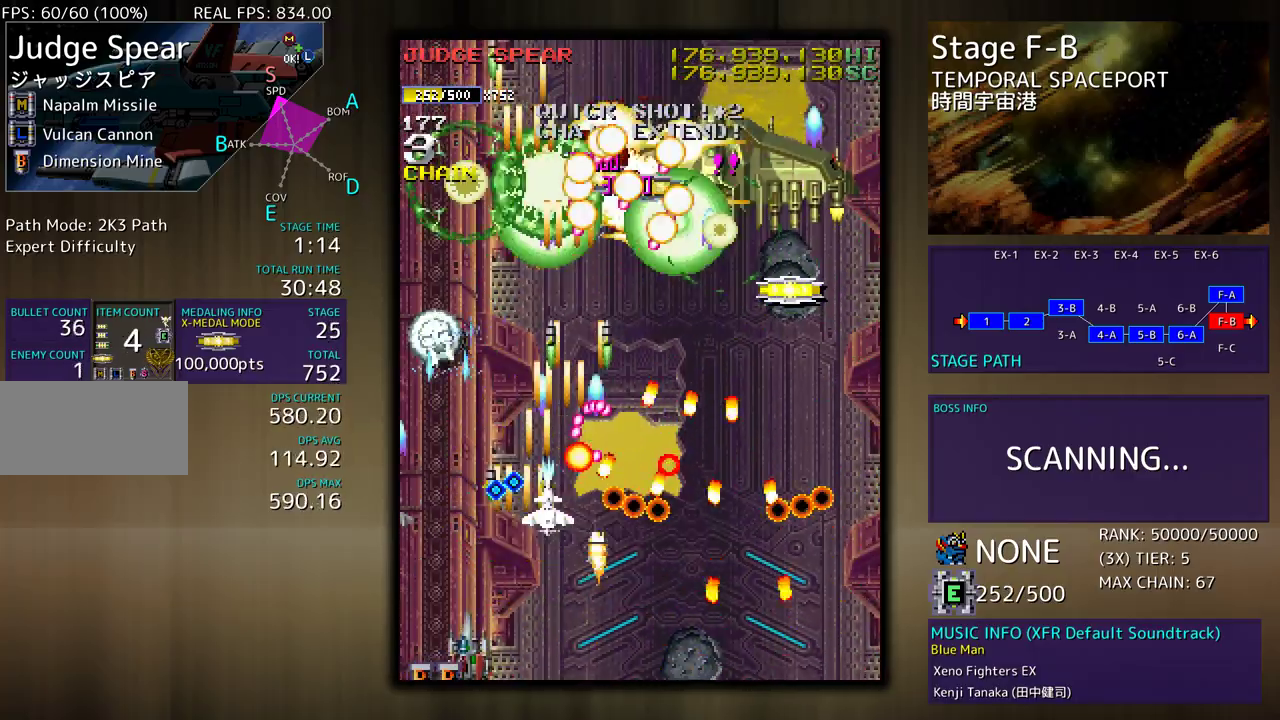
{"buttons": ["DPAD_RIGHT"], "events": [[67, "DPAD_DOWN", "up"], [117, "DPAD_UP", "down"], [250, "DPAD_LEFT", "up"], [283, "DPAD_RIGHT", "down"], [333, "DPAD_UP", "up"]]}
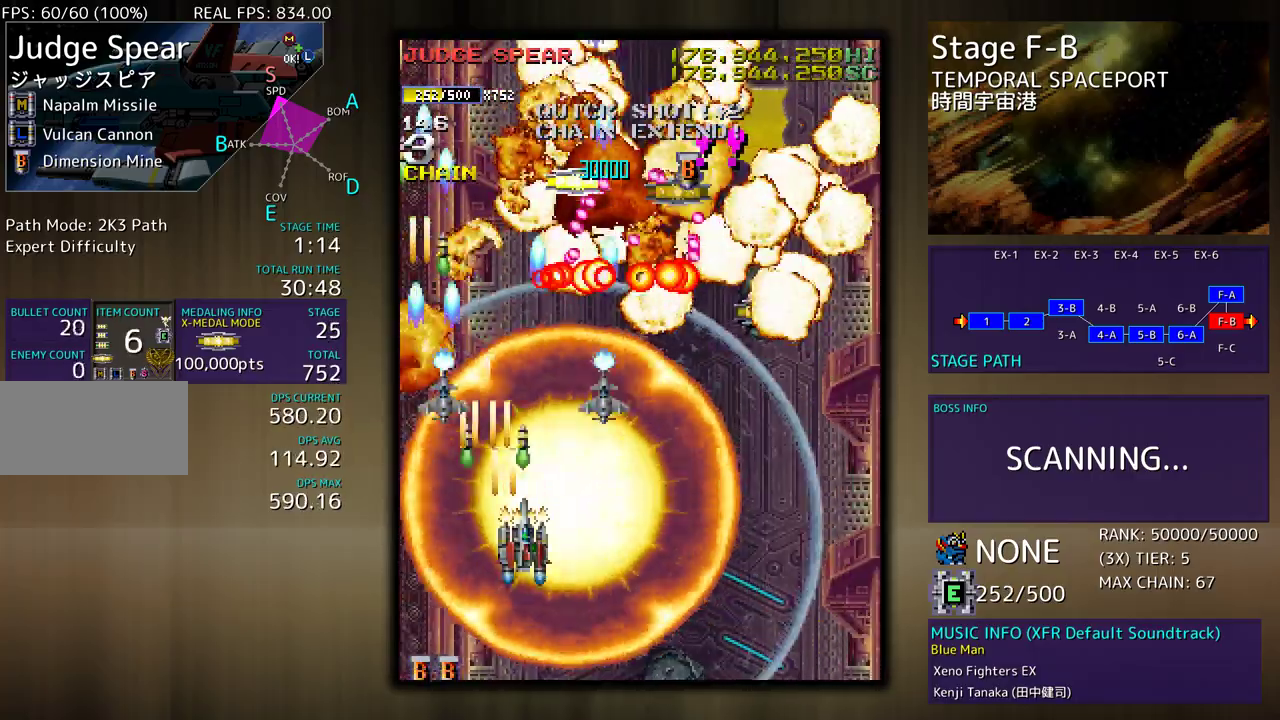
{"buttons": ["DPAD_DOWN", "DPAD_RIGHT"], "events": [[83, "DPAD_UP", "down"], [267, "DPAD_RIGHT", "up"], [267, "DPAD_UP", "up"], [417, "DPAD_DOWN", "down"], [417, "DPAD_RIGHT", "down"]]}
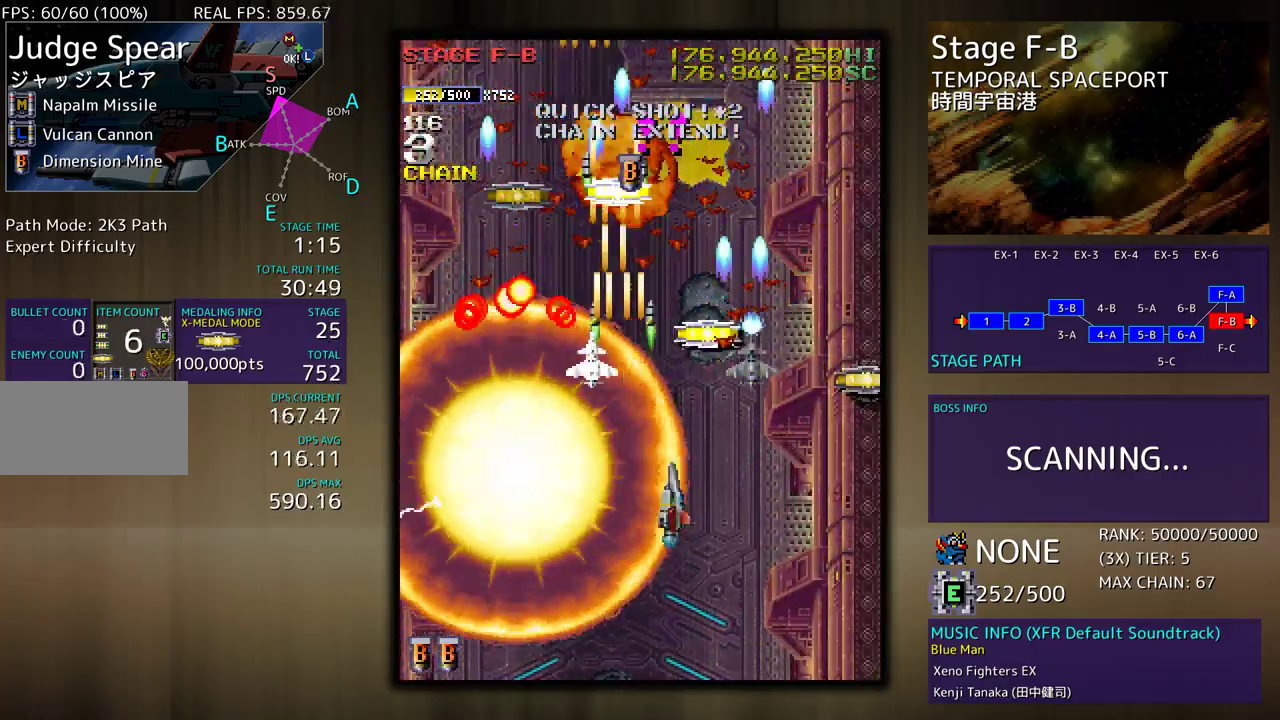
{"buttons": ["DPAD_UP", "DPAD_LEFT"], "events": [[133, "DPAD_DOWN", "up"], [200, "DPAD_UP", "down"], [417, "DPAD_RIGHT", "up"], [450, "DPAD_LEFT", "down"]]}
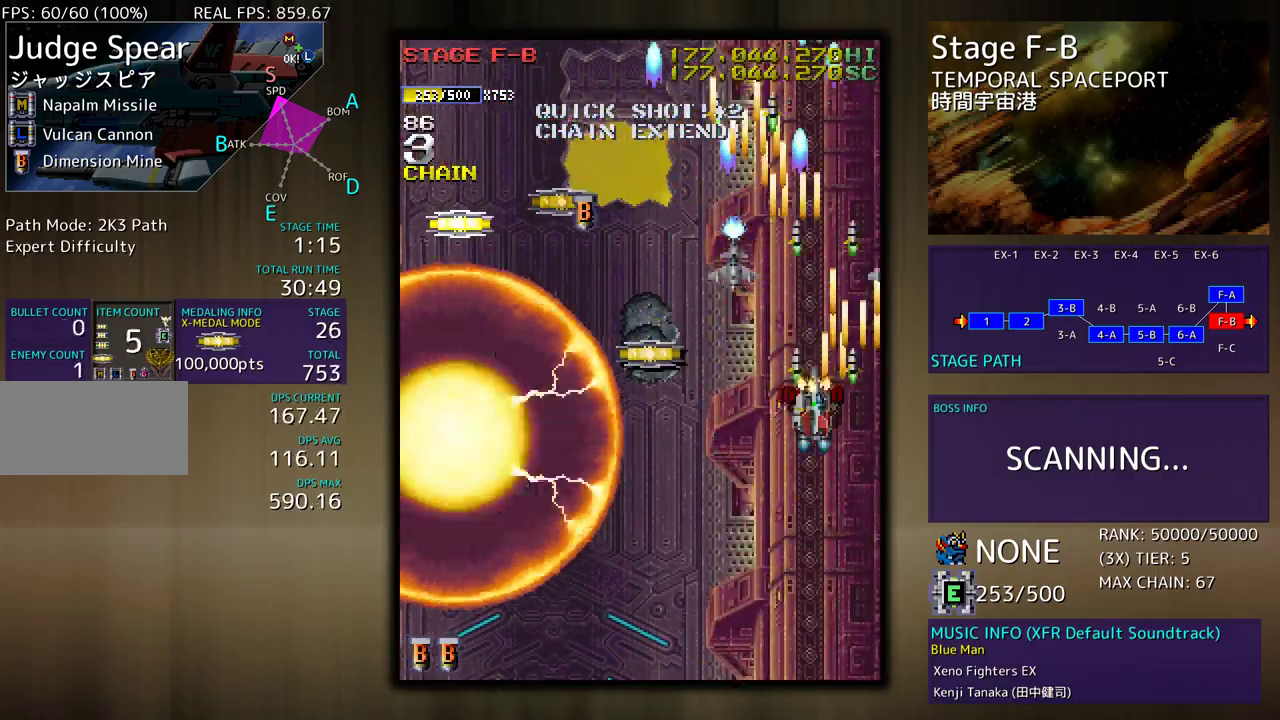
{"buttons": ["DPAD_LEFT"], "events": [[50, "DPAD_UP", "up"], [217, "DPAD_UP", "down"], [317, "DPAD_LEFT", "up"], [367, "DPAD_LEFT", "down"], [433, "DPAD_UP", "up"]]}
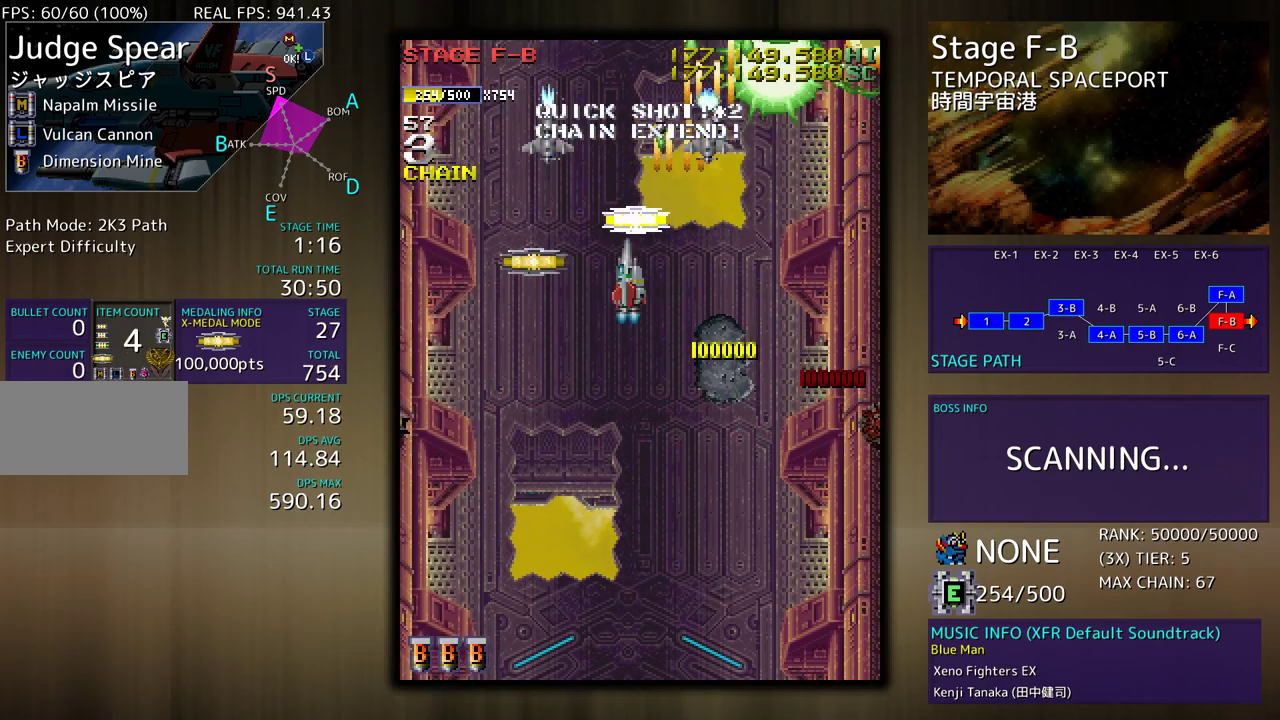
{"buttons": ["DPAD_UP", "DPAD_LEFT"], "events": [[33, "DPAD_DOWN", "down"], [233, "DPAD_DOWN", "up"], [367, "DPAD_DOWN", "down"], [483, "DPAD_DOWN", "up"], [500, "DPAD_UP", "down"]]}
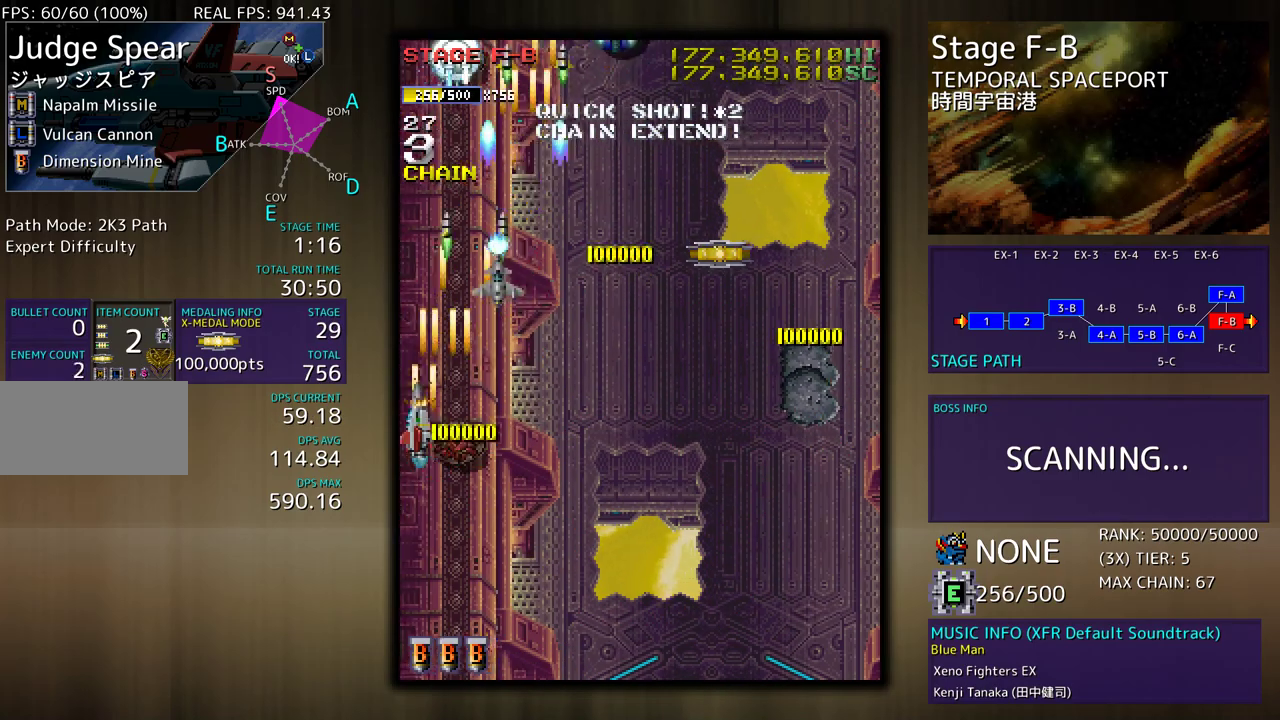
{"buttons": ["DPAD_UP", "DPAD_RIGHT"], "events": [[17, "DPAD_LEFT", "up"], [33, "DPAD_RIGHT", "down"], [50, "DPAD_UP", "up"], [83, "DPAD_DOWN", "down"], [200, "DPAD_DOWN", "up"], [217, "DPAD_UP", "down"]]}
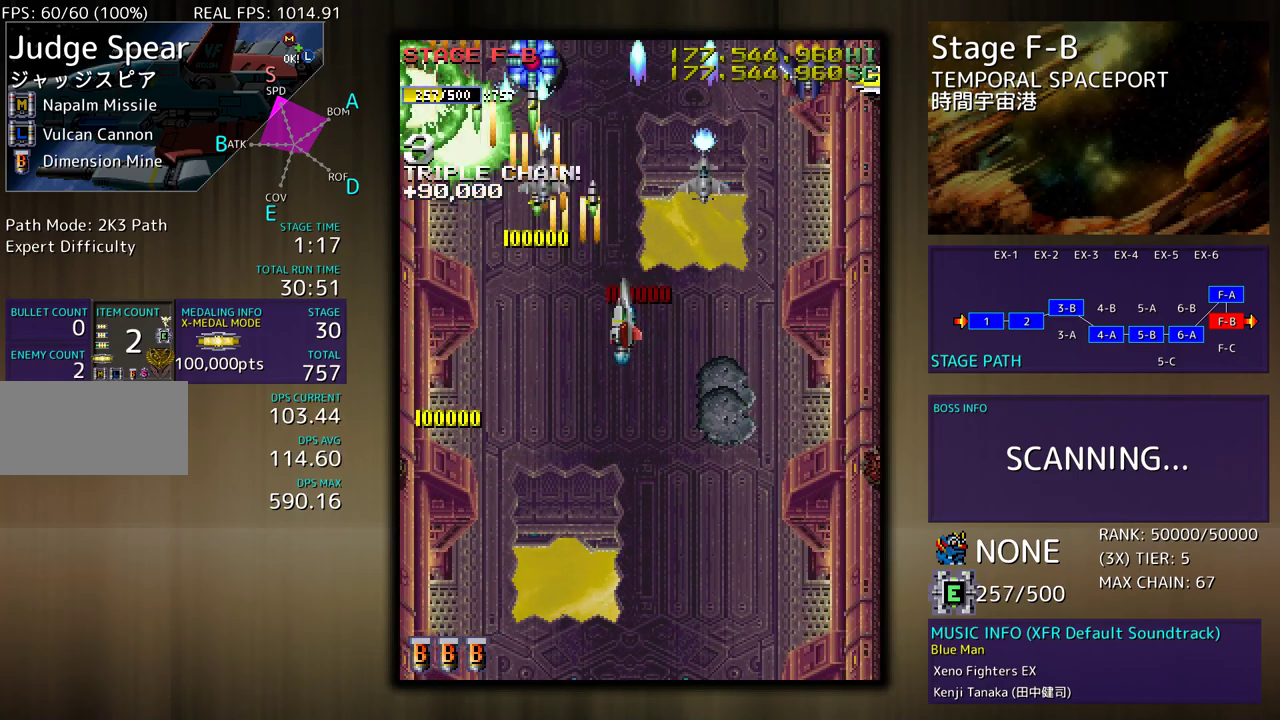
{"buttons": ["DPAD_DOWN", "DPAD_RIGHT"], "events": [[83, "DPAD_LEFT", "down"], [83, "DPAD_RIGHT", "up"], [117, "DPAD_UP", "up"], [167, "DPAD_DOWN", "down"], [283, "DPAD_LEFT", "up"], [317, "DPAD_RIGHT", "down"]]}
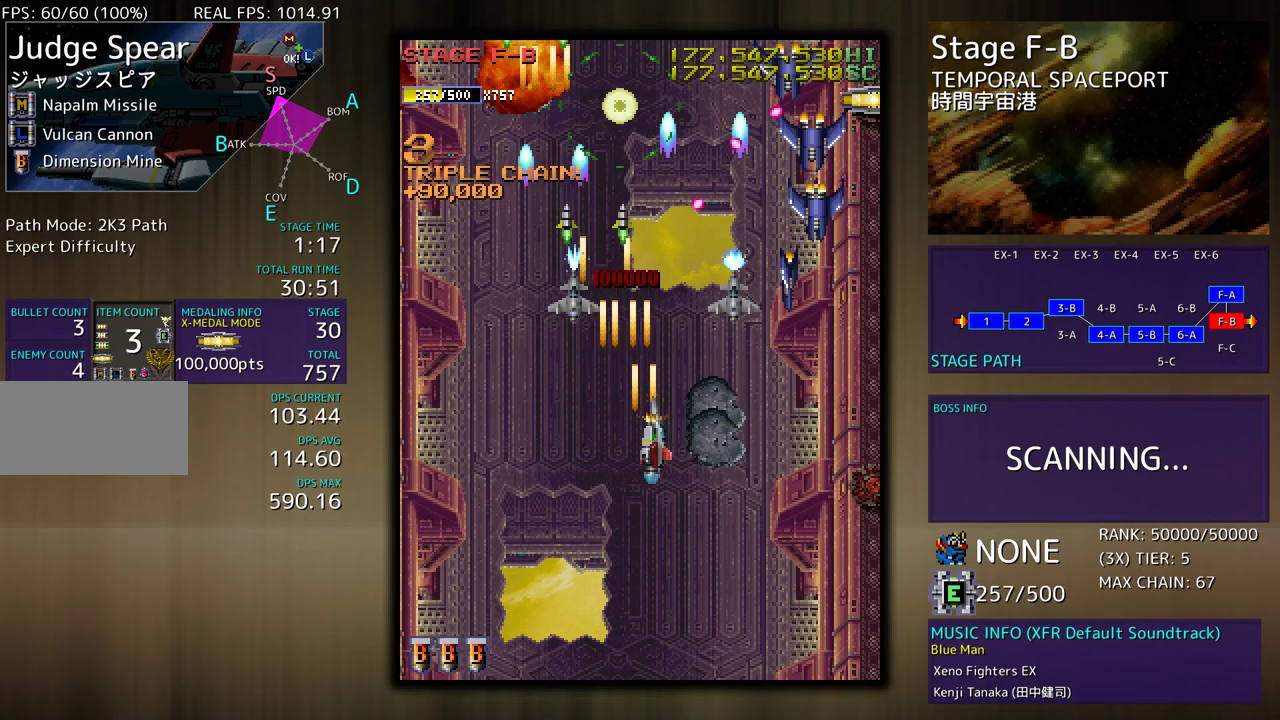
{"buttons": ["DPAD_DOWN", "DPAD_RIGHT"], "events": [[150, "DPAD_RIGHT", "up"], [333, "DPAD_RIGHT", "down"], [383, "DPAD_RIGHT", "up"], [417, "DPAD_DOWN", "up"], [500, "DPAD_DOWN", "down"], [500, "DPAD_RIGHT", "down"]]}
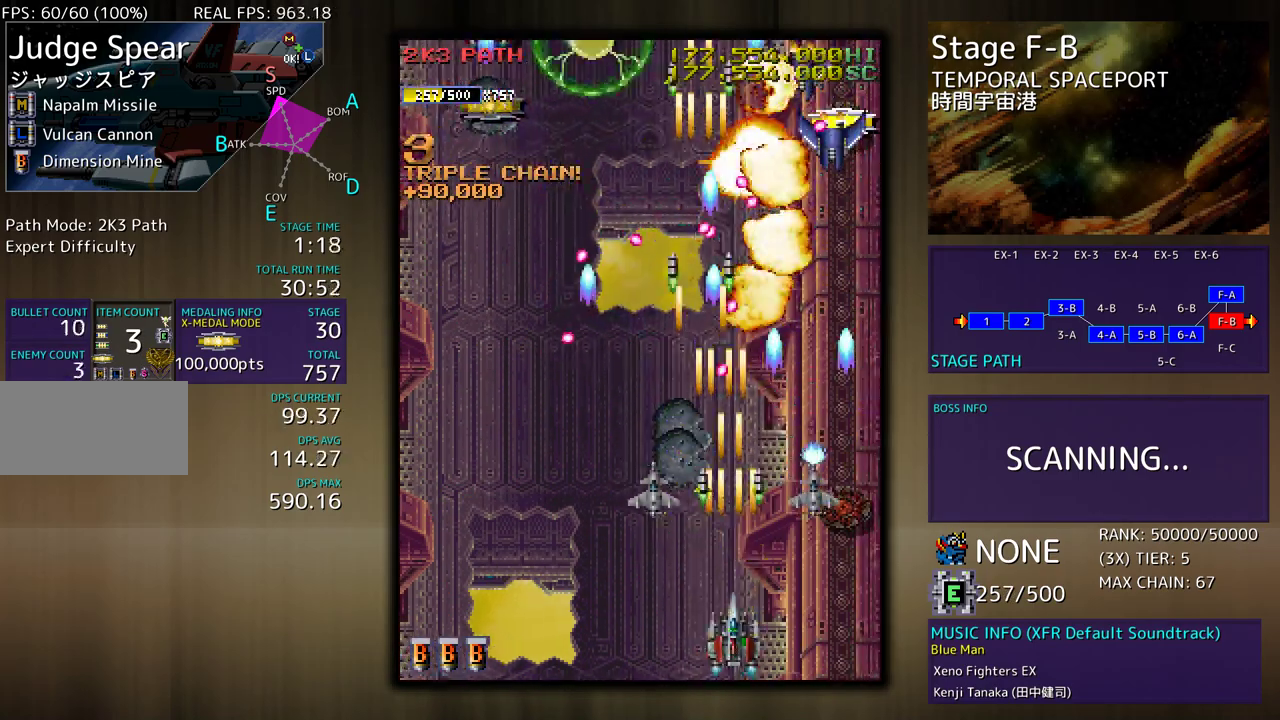
{"buttons": [], "events": [[133, "DPAD_DOWN", "up"], [150, "DPAD_RIGHT", "up"], [267, "DPAD_RIGHT", "down"], [317, "DPAD_RIGHT", "up"], [400, "DPAD_RIGHT", "down"], [500, "DPAD_RIGHT", "up"]]}
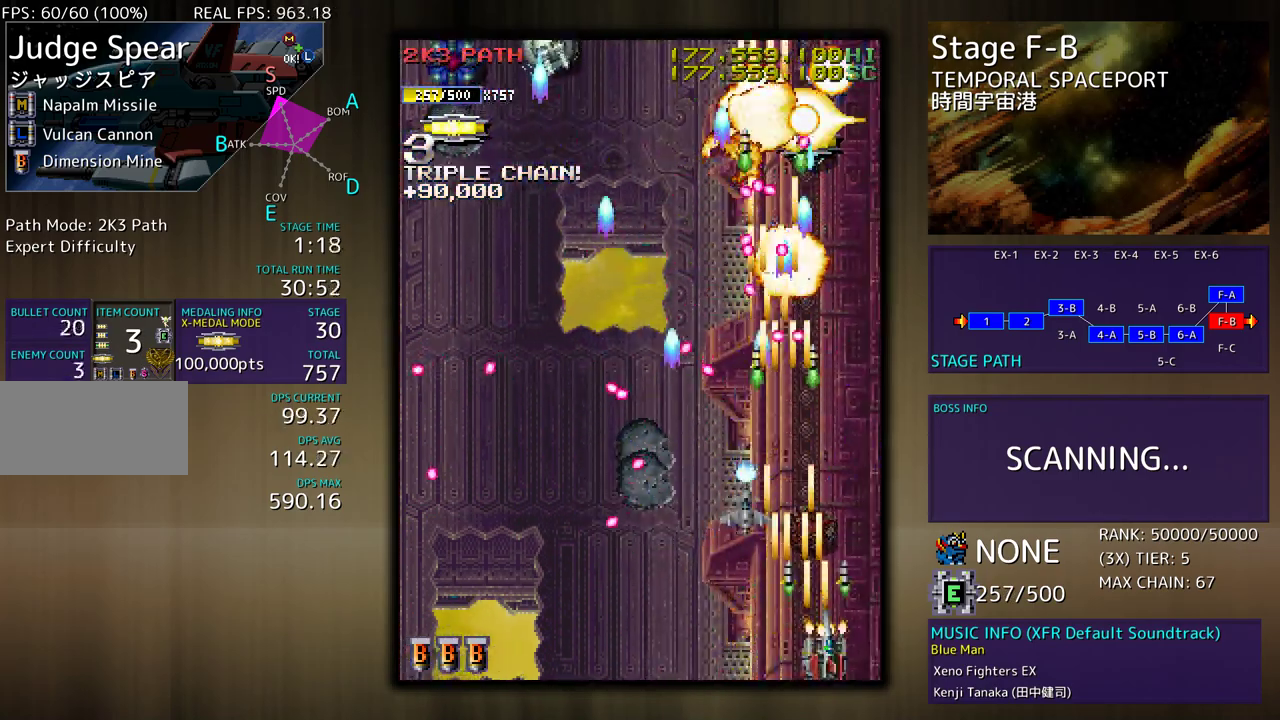
{"buttons": ["DPAD_LEFT"], "events": [[33, "DPAD_LEFT", "down"], [200, "DPAD_LEFT", "up"], [300, "DPAD_LEFT", "down"], [350, "DPAD_LEFT", "up"], [400, "DPAD_LEFT", "down"]]}
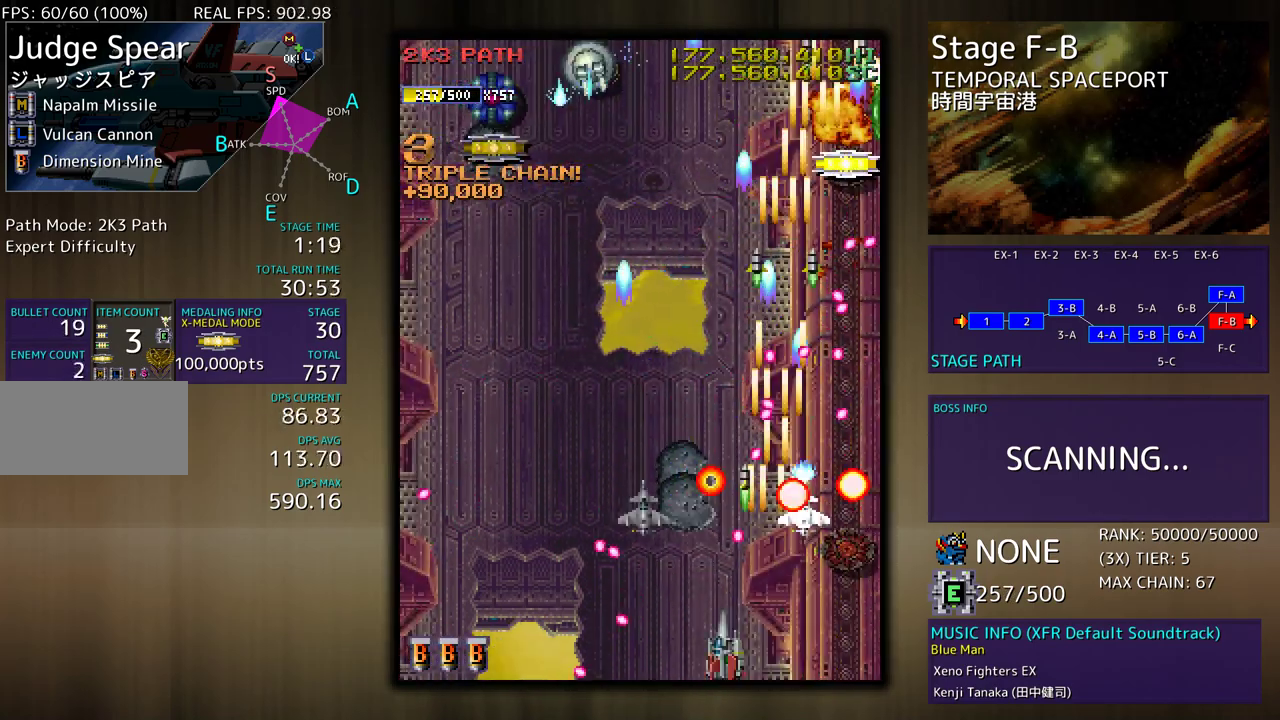
{"buttons": ["DPAD_LEFT"], "events": [[33, "DPAD_LEFT", "up"], [83, "DPAD_LEFT", "down"], [250, "DPAD_UP", "down"], [500, "DPAD_UP", "up"]]}
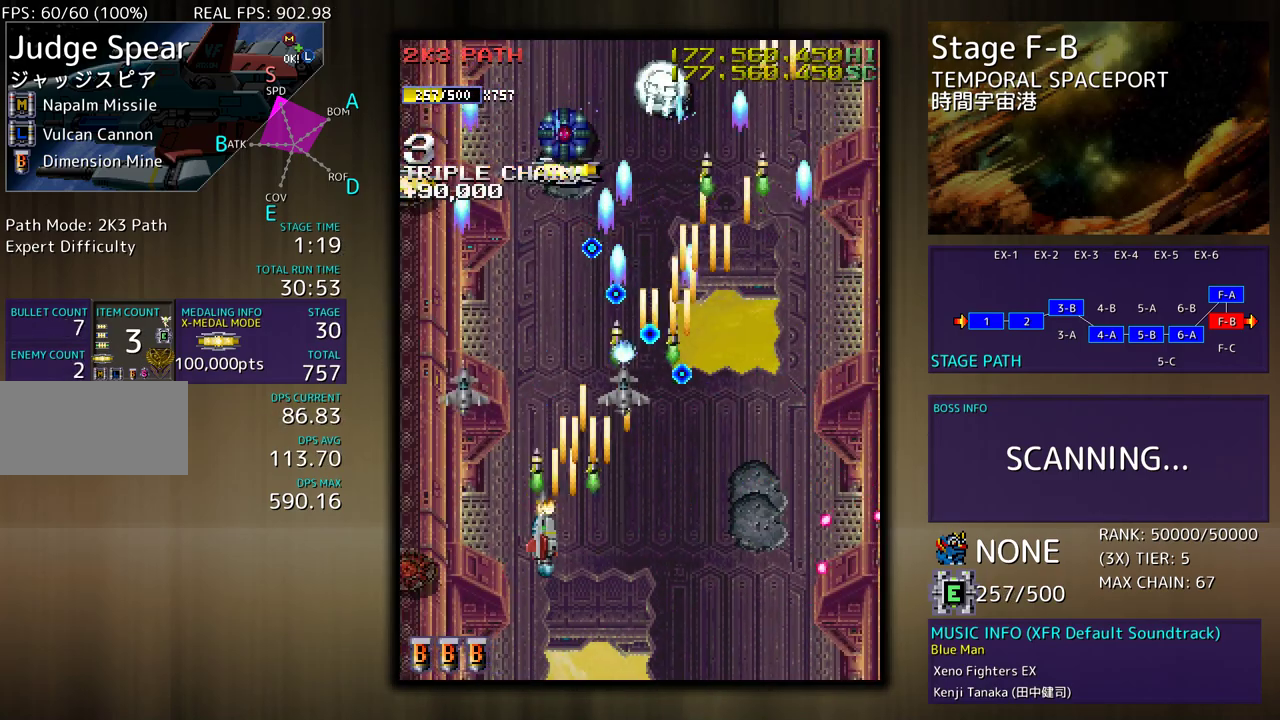
{"buttons": ["DPAD_DOWN", "DPAD_RIGHT"]}
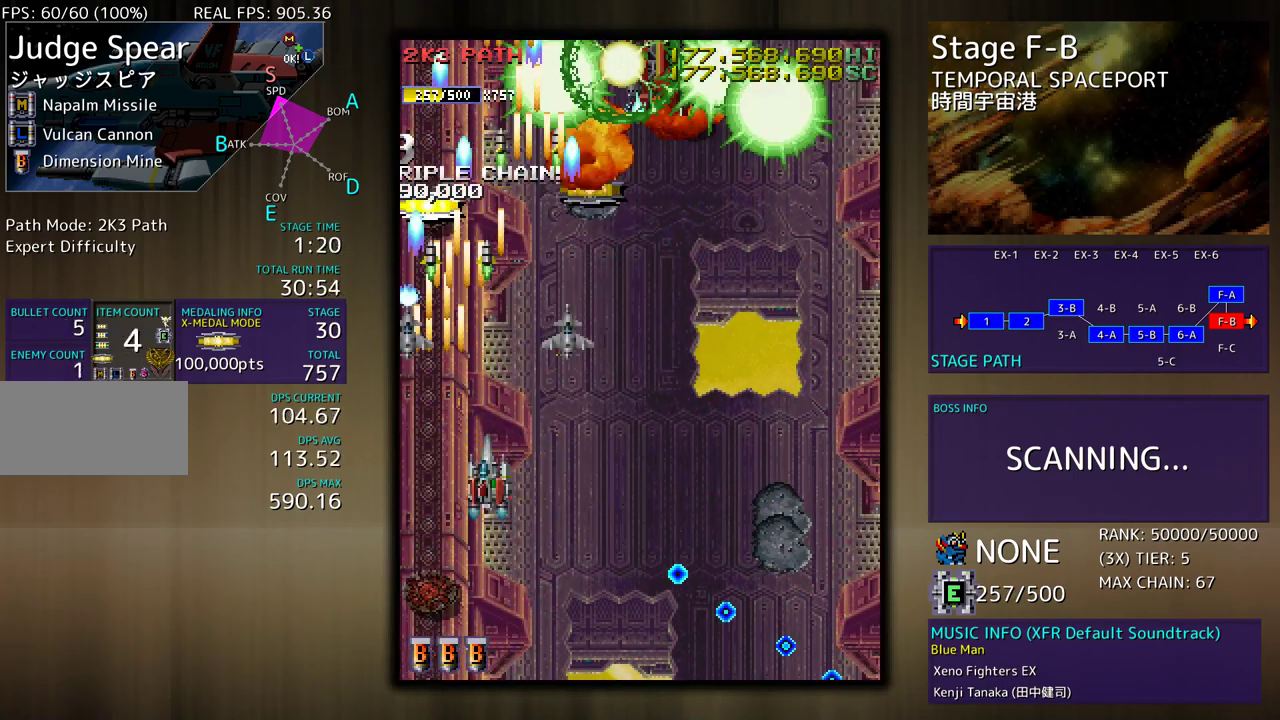
{"buttons": ["DPAD_LEFT"], "events": [[150, "DPAD_DOWN", "up"], [383, "DPAD_RIGHT", "up"], [467, "DPAD_DOWN", "down"], [467, "DPAD_LEFT", "down"], [500, "DPAD_DOWN", "up"]]}
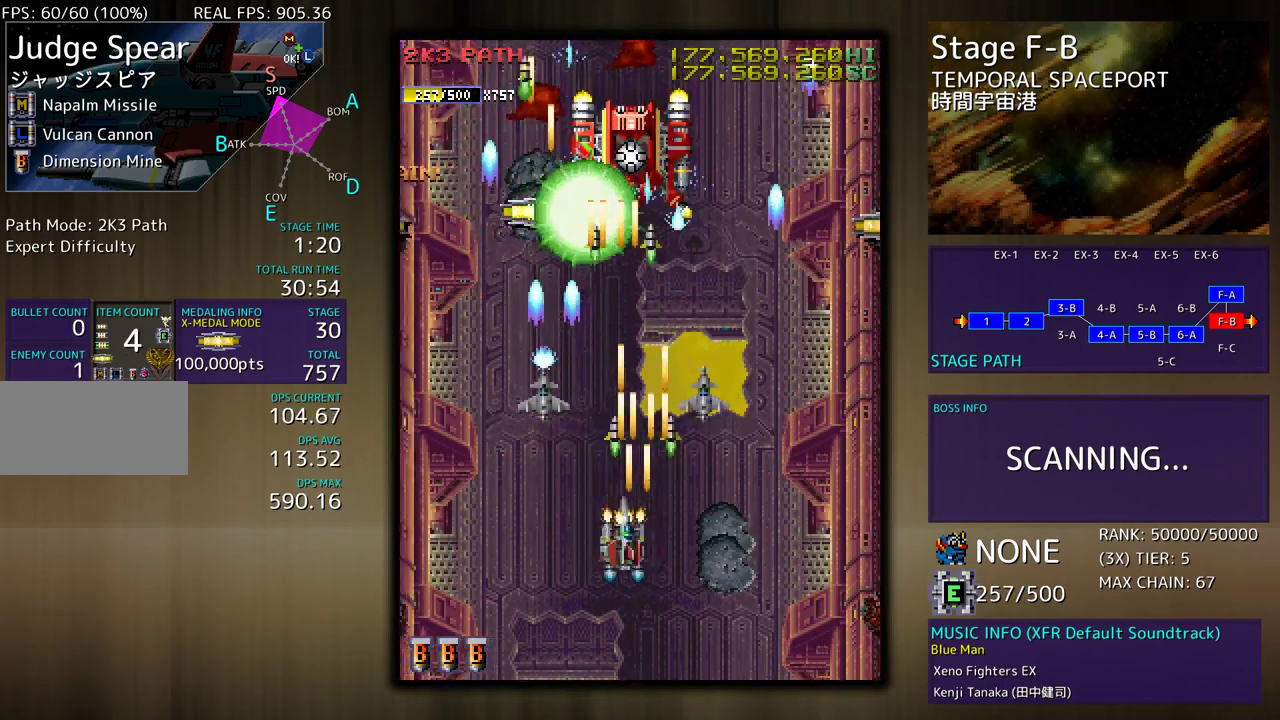
{"buttons": [], "events": [[83, "DPAD_LEFT", "up"], [150, "DPAD_RIGHT", "down"], [217, "DPAD_RIGHT", "up"], [367, "DPAD_UP", "down"], [383, "DPAD_UP", "up"]]}
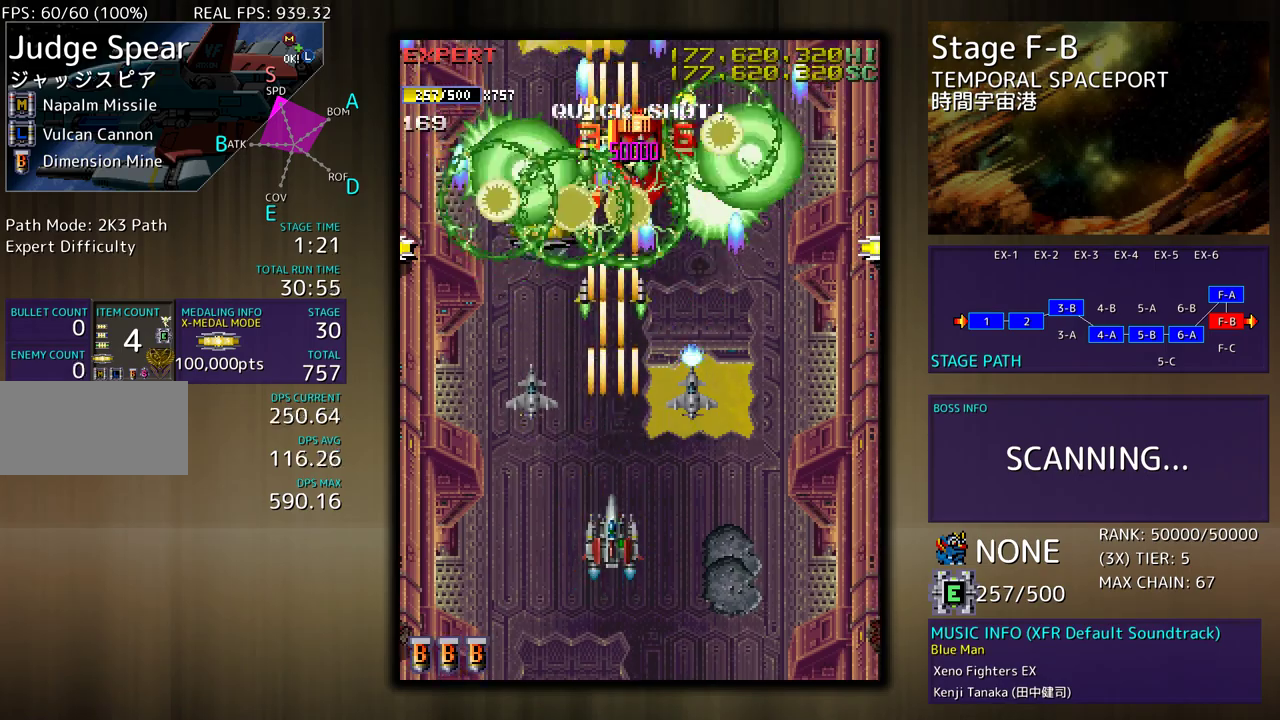
{"buttons": [], "events": [[17, "DPAD_DOWN", "down"], [133, "DPAD_DOWN", "up"], [233, "DPAD_LEFT", "down"], [400, "DPAD_UP", "down"], [483, "DPAD_UP", "up"], [500, "DPAD_LEFT", "up"]]}
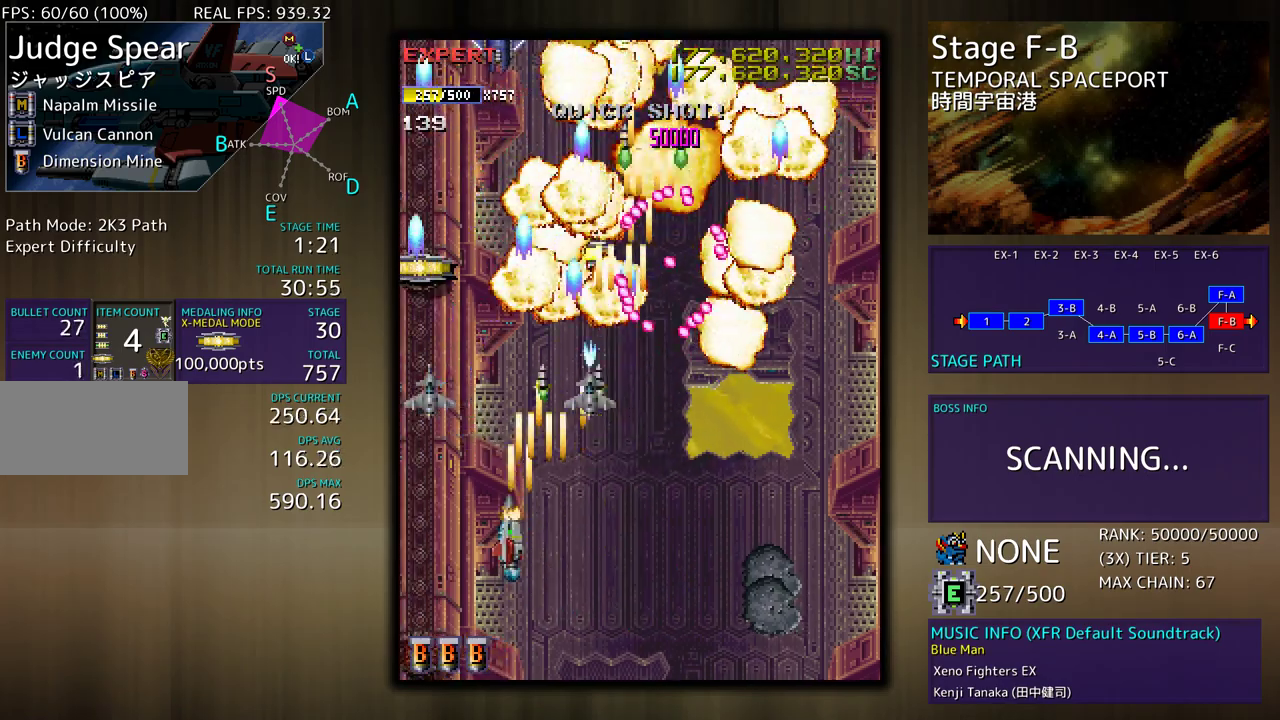
{"buttons": ["DPAD_DOWN", "DPAD_RIGHT"], "events": [[17, "DPAD_DOWN", "down"], [17, "DPAD_RIGHT", "down"]]}
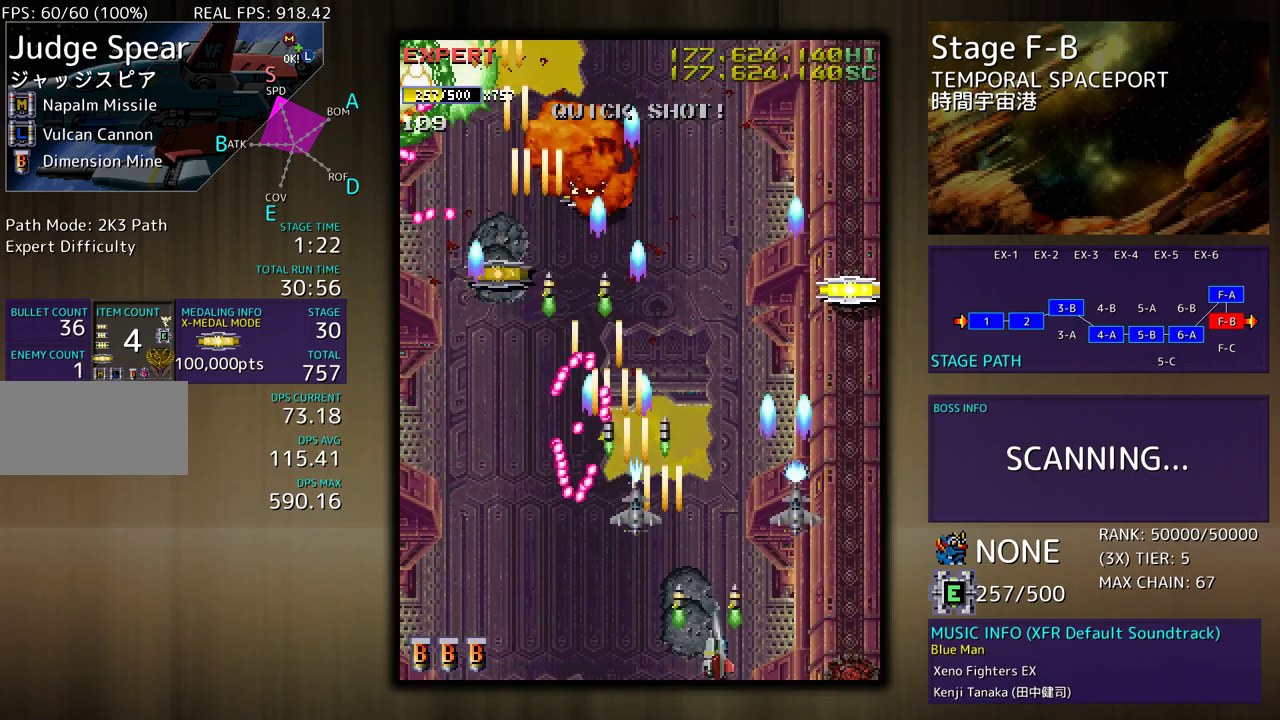
{"buttons": ["DPAD_UP"], "events": [[33, "DPAD_DOWN", "up"], [50, "DPAD_UP", "down"], [267, "DPAD_RIGHT", "up"]]}
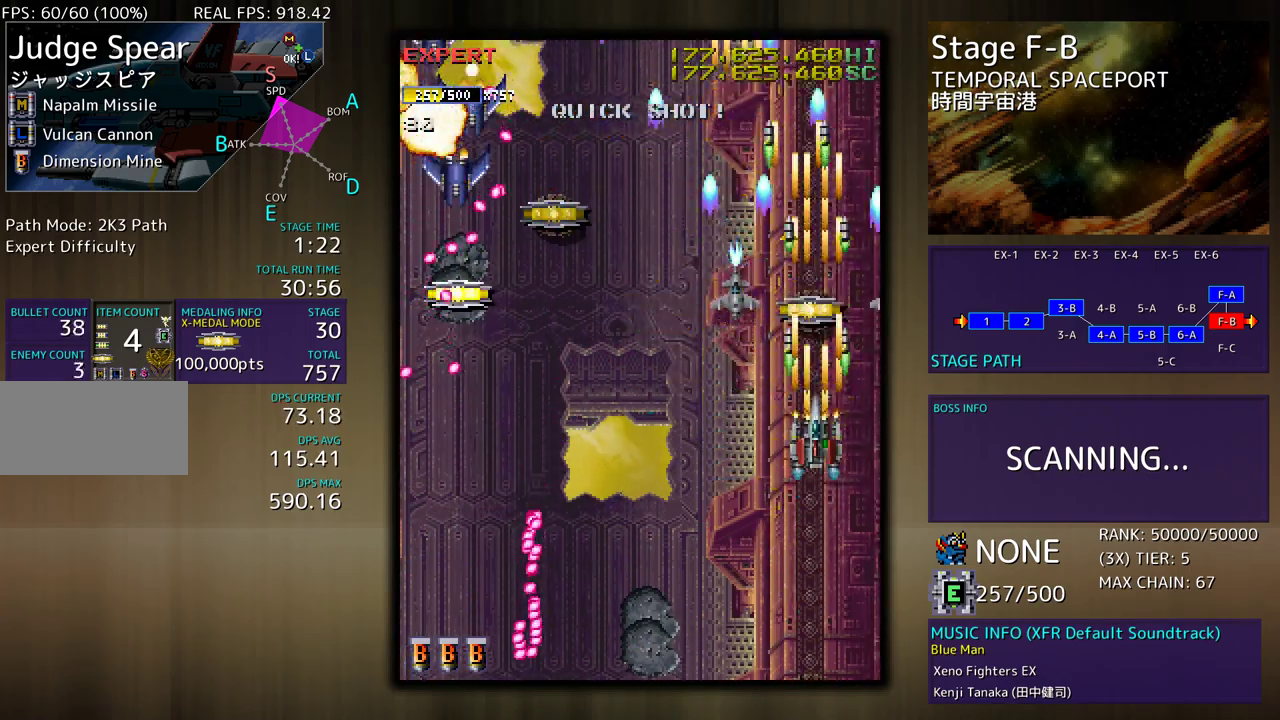
{"buttons": ["DPAD_DOWN", "DPAD_RIGHT"], "events": [[33, "DPAD_LEFT", "down"], [100, "DPAD_UP", "up"], [167, "DPAD_DOWN", "down"], [417, "DPAD_LEFT", "up"], [450, "DPAD_RIGHT", "down"]]}
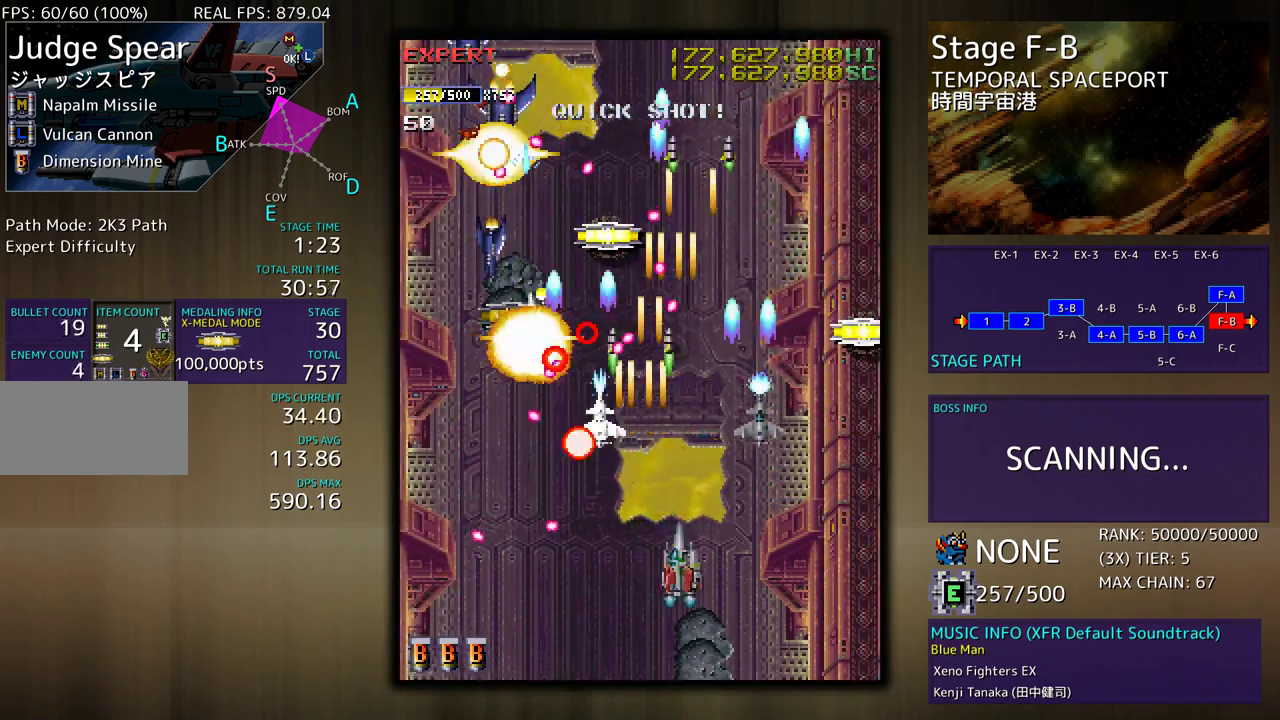
{"buttons": ["DPAD_DOWN", "DPAD_RIGHT"], "events": [[17, "DPAD_RIGHT", "up"], [33, "DPAD_DOWN", "up"], [117, "DPAD_DOWN", "down"], [200, "DPAD_LEFT", "down"], [283, "DPAD_LEFT", "up"], [317, "DPAD_RIGHT", "down"]]}
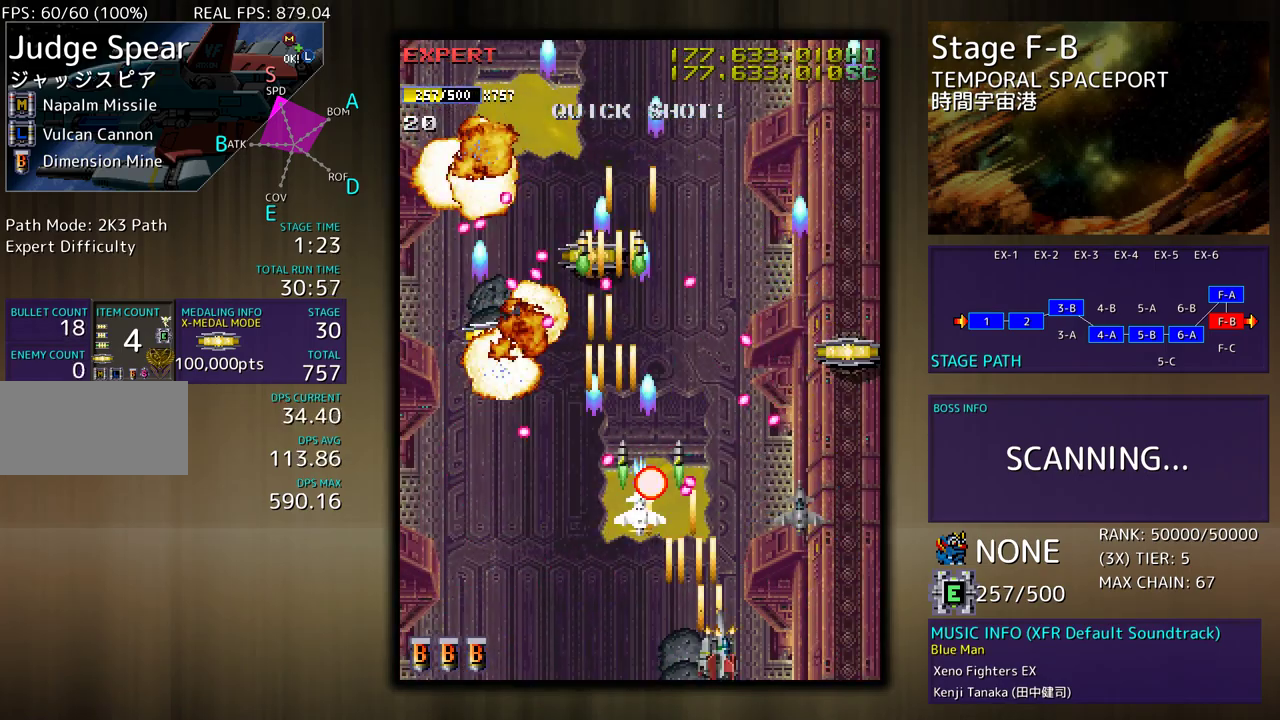
{"buttons": ["DPAD_DOWN", "DPAD_LEFT"], "events": [[33, "DPAD_DOWN", "up"], [167, "DPAD_UP", "down"], [350, "DPAD_UP", "up"], [367, "DPAD_DOWN", "down"], [417, "DPAD_RIGHT", "up"], [467, "DPAD_LEFT", "down"]]}